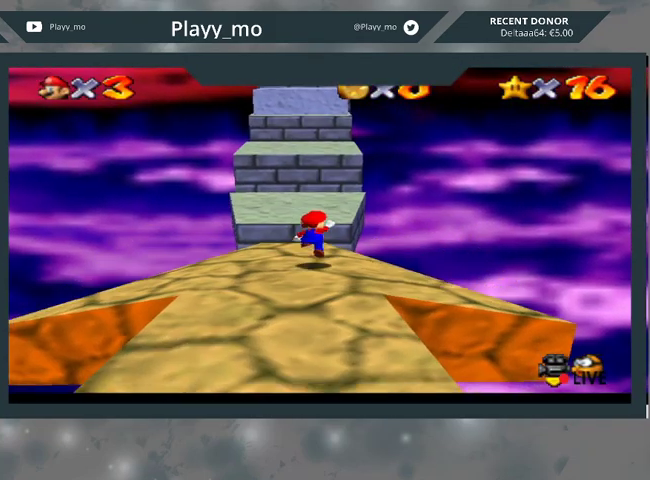
Gameplay with a controller (Xbox layout); each line is a JSON object with the inputs held at the frame after it. "events" lists button and stick changes between this image and that frame as [ms after this image, input, new state], when the widget could be followed in between.
{"buttons": [], "left_stick": "up", "right_stick": "center", "events": [[33, "A", "down"], [400, "A", "up"]]}
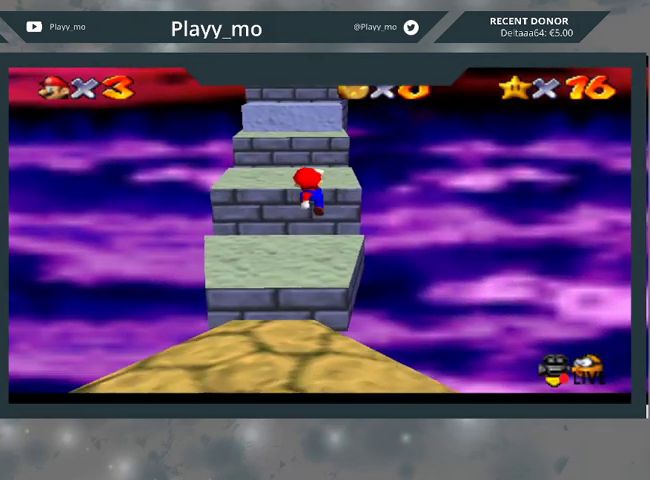
{"buttons": ["A"], "left_stick": "up", "right_stick": "center", "events": [[433, "A", "down"]]}
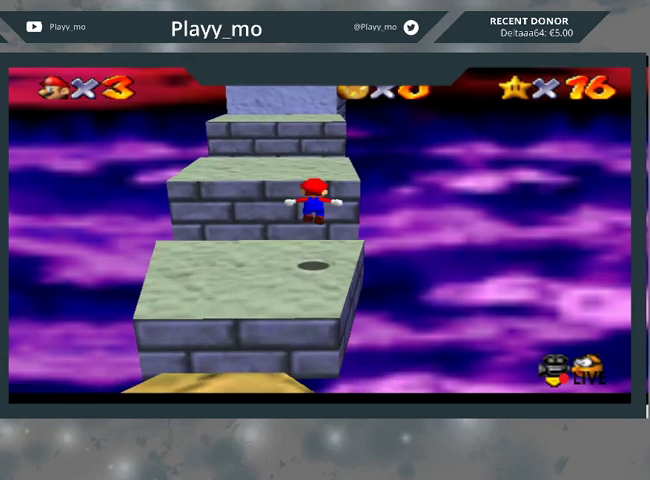
{"buttons": [], "left_stick": "up", "right_stick": "center", "events": [[300, "A", "up"]]}
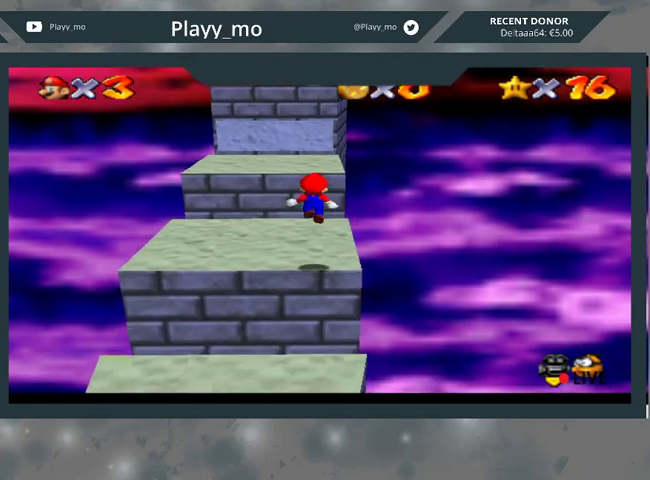
{"buttons": ["A"], "left_stick": "up", "right_stick": "center", "events": [[333, "A", "down"]]}
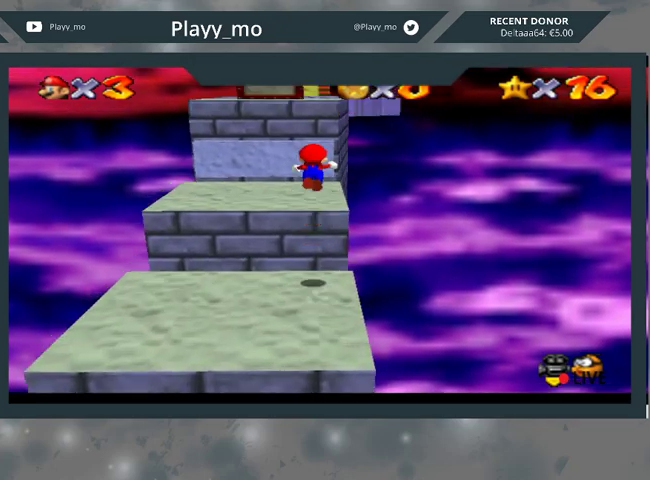
{"buttons": ["A"], "left_stick": "up", "right_stick": "center", "events": []}
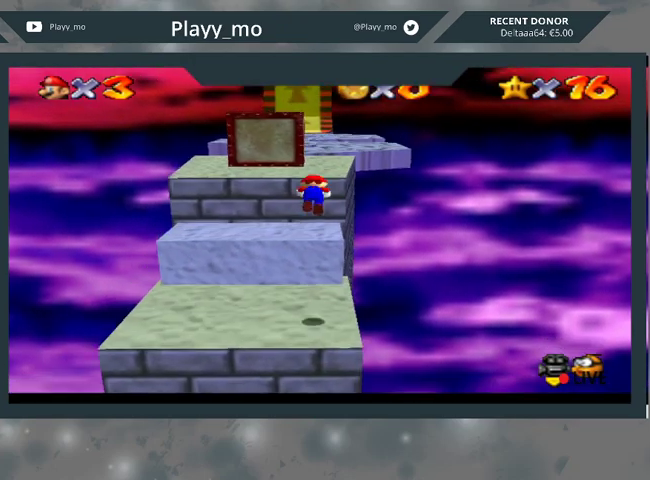
{"buttons": [], "left_stick": "up", "right_stick": "center", "events": [[333, "A", "up"]]}
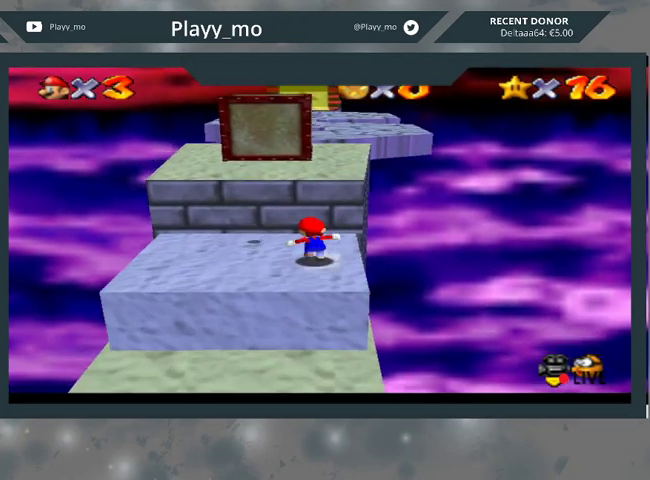
{"buttons": [], "left_stick": "up-right", "right_stick": "center", "events": [[67, "A", "down"], [233, "left_stick", "up-right"], [400, "A", "up"]]}
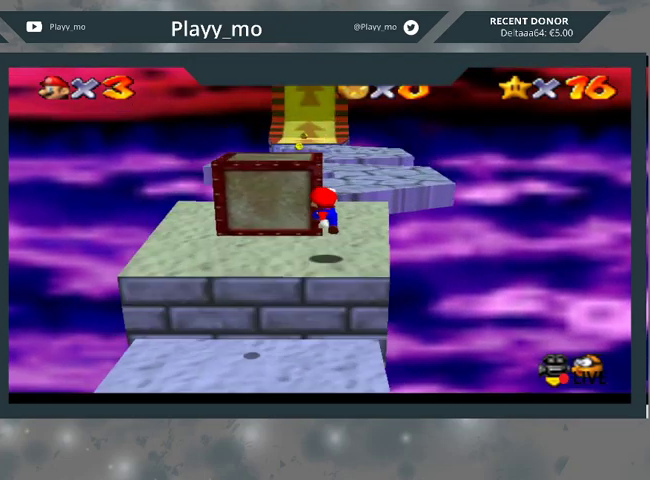
{"buttons": [], "left_stick": "up", "right_stick": "center", "events": [[433, "left_stick", "up"]]}
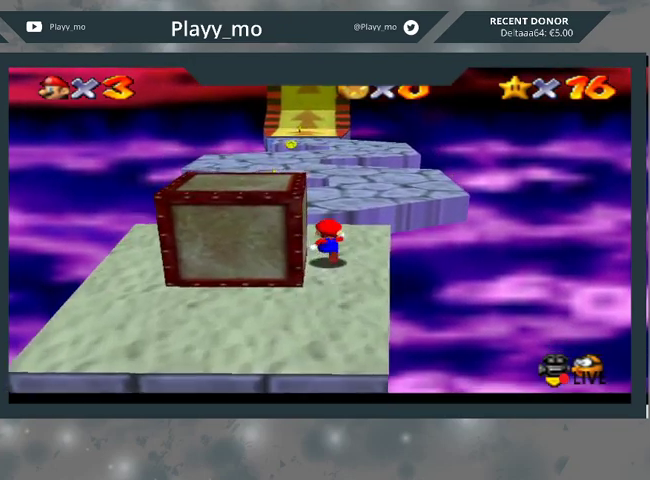
{"buttons": [], "left_stick": "up", "right_stick": "center", "events": [[233, "A", "down"], [400, "A", "up"]]}
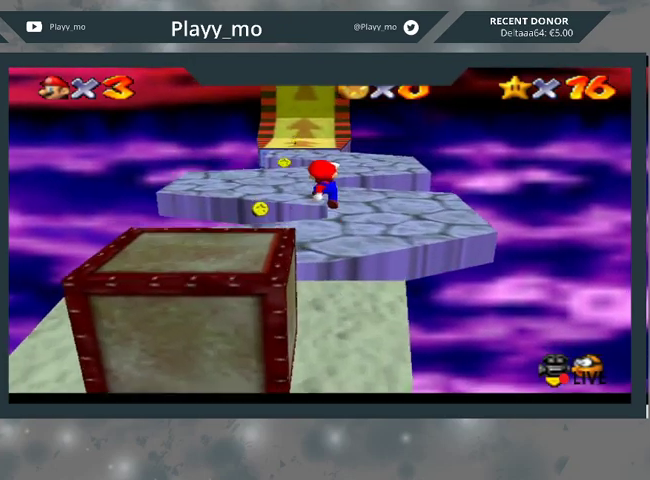
{"buttons": ["A"], "left_stick": "up-left", "right_stick": "center", "events": [[200, "left_stick", "up-left"], [467, "A", "down"]]}
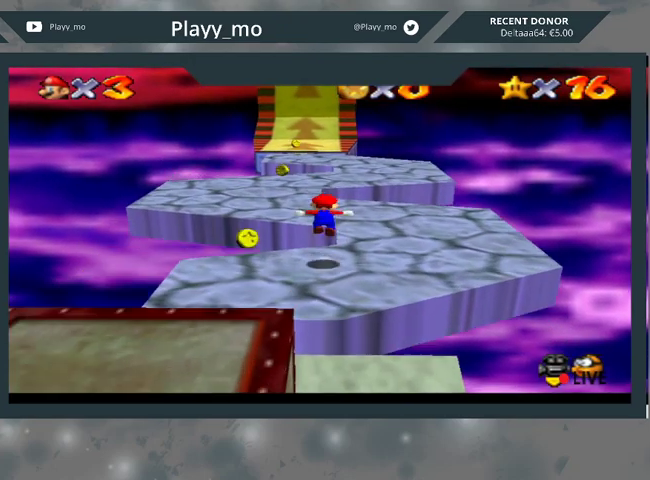
{"buttons": [], "left_stick": "up-left", "right_stick": "center", "events": [[333, "A", "up"]]}
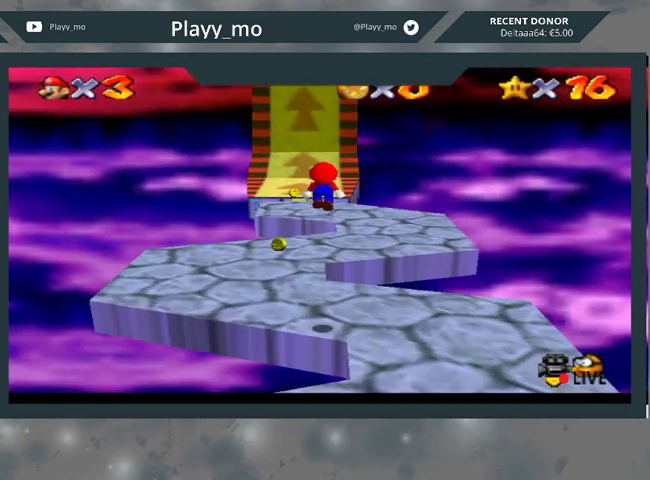
{"buttons": ["A"], "left_stick": "up-left", "right_stick": "center", "events": [[500, "A", "down"]]}
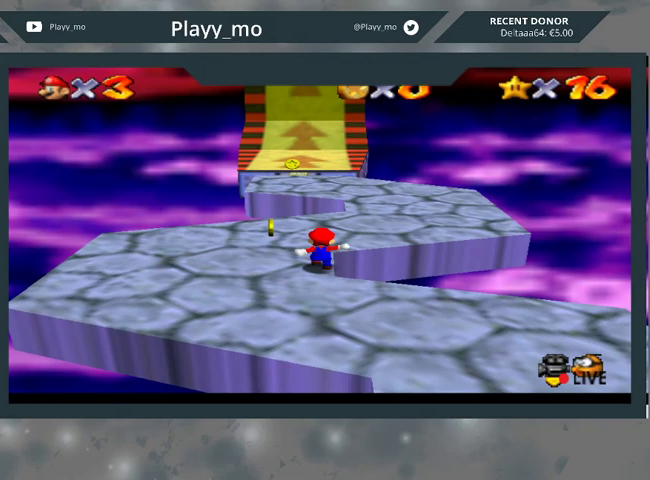
{"buttons": ["A"], "left_stick": "up", "right_stick": "center", "events": [[33, "left_stick", "up-right"], [200, "left_stick", "up"]]}
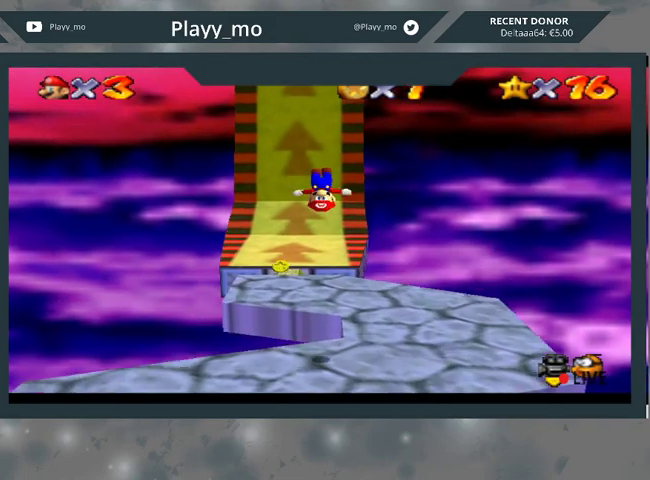
{"buttons": [], "left_stick": "up", "right_stick": "center", "events": [[267, "A", "up"]]}
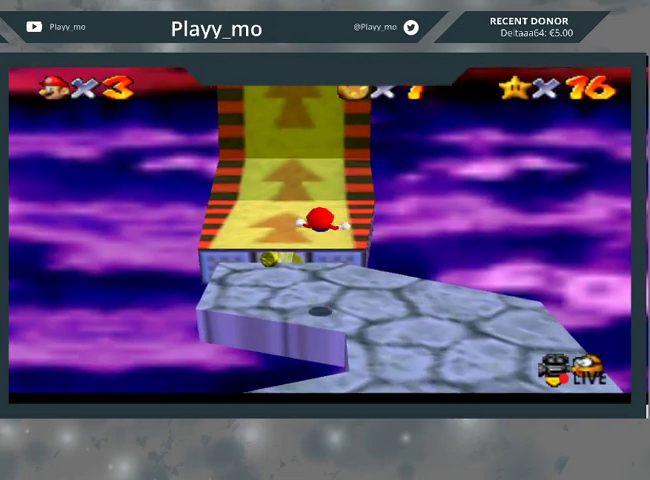
{"buttons": [], "left_stick": "up", "right_stick": "center", "events": [[367, "A", "down"], [467, "A", "up"]]}
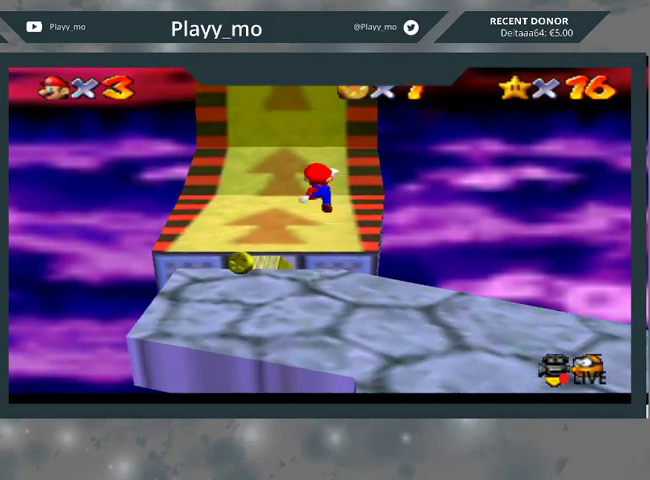
{"buttons": [], "left_stick": "up-right", "right_stick": "center", "events": [[67, "B", "down"], [167, "left_stick", "up-right"], [200, "B", "up"]]}
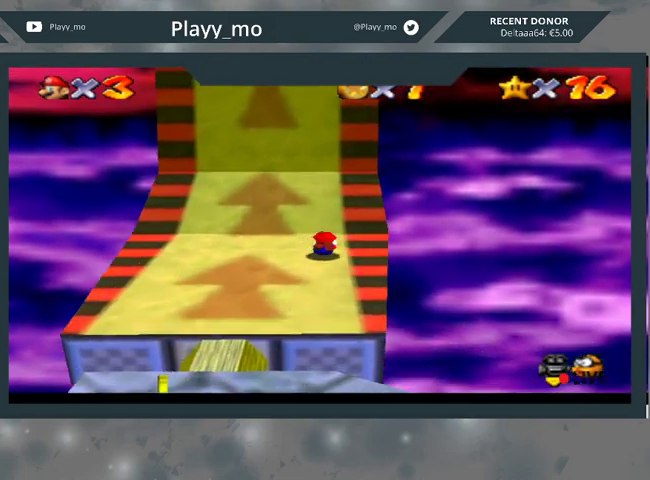
{"buttons": [], "left_stick": "up", "right_stick": "center", "events": [[33, "A", "down"], [167, "A", "up"], [267, "left_stick", "up"]]}
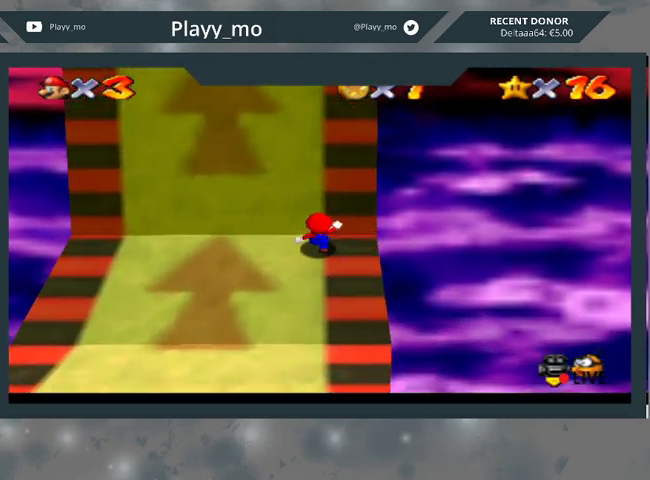
{"buttons": [], "left_stick": "up", "right_stick": "center", "events": []}
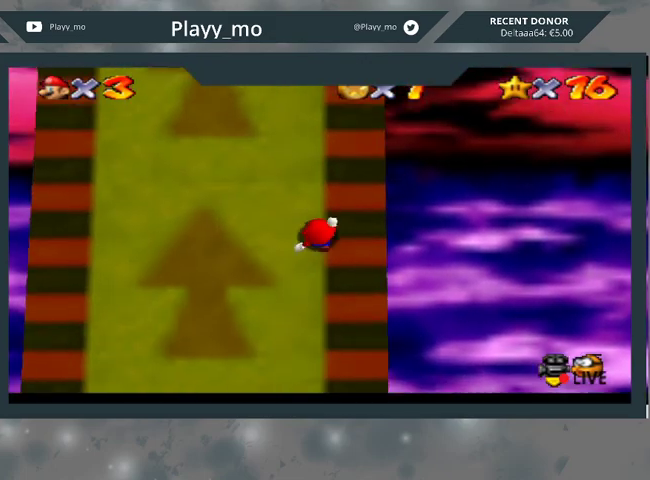
{"buttons": [], "left_stick": "up", "right_stick": "center", "events": []}
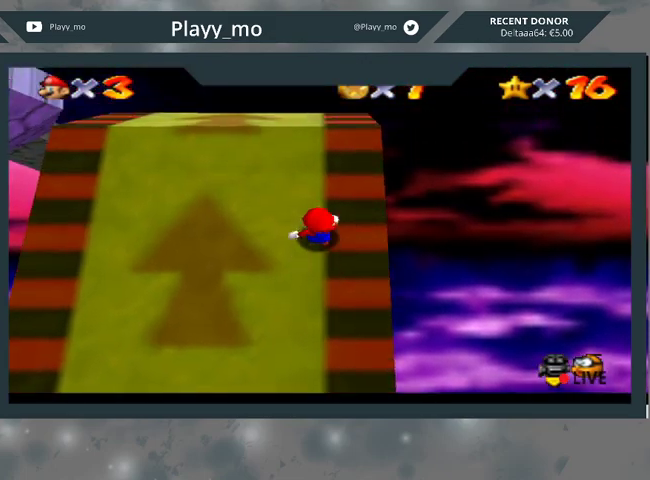
{"buttons": [], "left_stick": "up", "right_stick": "center", "events": []}
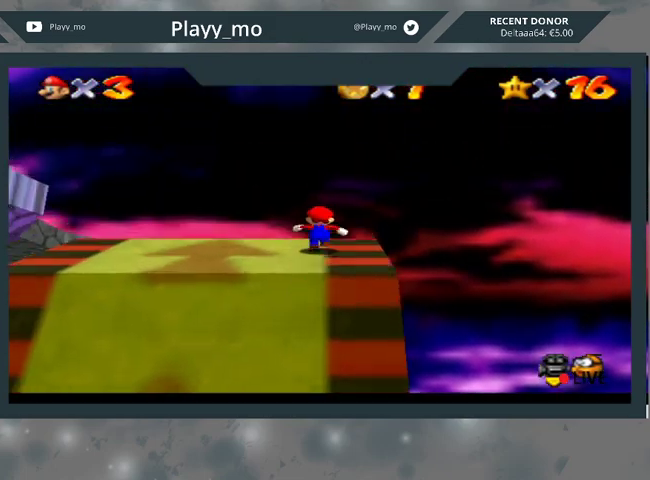
{"buttons": [], "left_stick": "center", "right_stick": "center", "events": [[200, "right_stick", "right"], [333, "right_stick", "center"], [367, "left_stick", "center"], [433, "right_stick", "right"], [500, "right_stick", "center"]]}
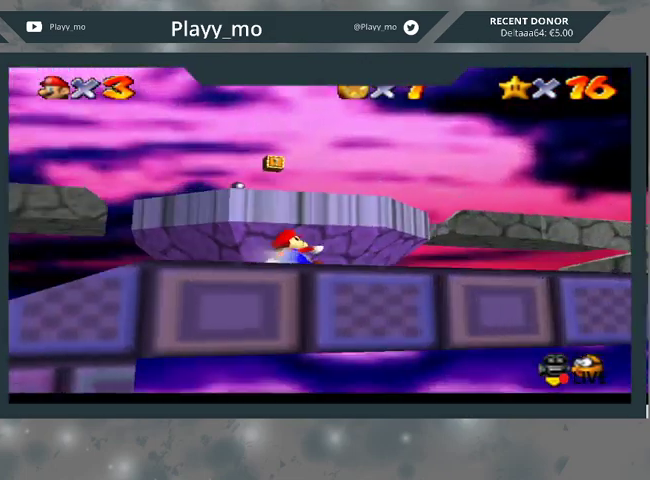
{"buttons": [], "left_stick": "up-right", "right_stick": "center", "events": [[267, "left_stick", "up-right"]]}
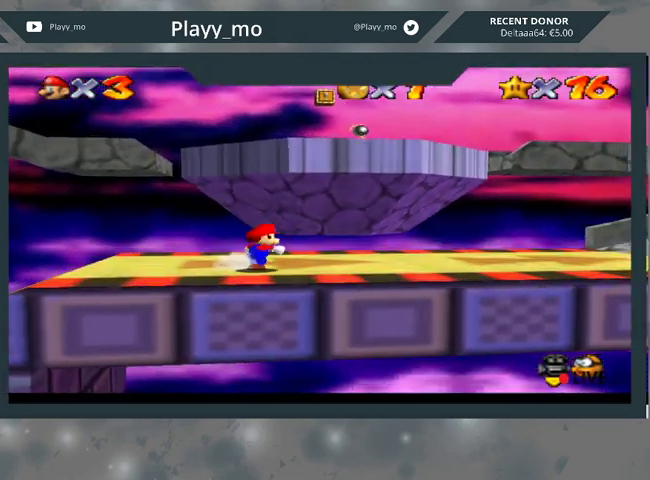
{"buttons": [], "left_stick": "center", "right_stick": "center", "events": [[100, "left_stick", "center"]]}
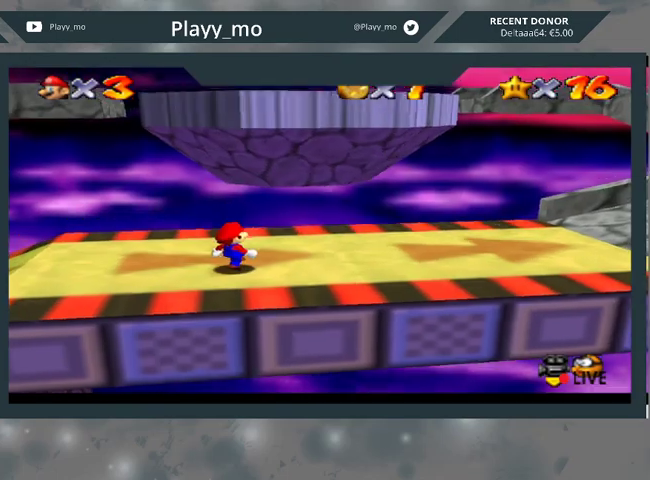
{"buttons": [], "left_stick": "center", "right_stick": "center", "events": [[67, "left_stick", "down"], [367, "left_stick", "center"]]}
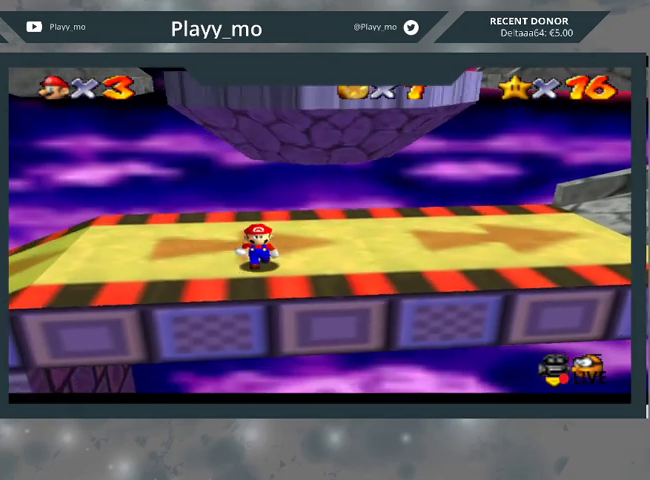
{"buttons": [], "left_stick": "up", "right_stick": "center", "events": [[67, "left_stick", "down"], [233, "left_stick", "center"], [500, "left_stick", "up"]]}
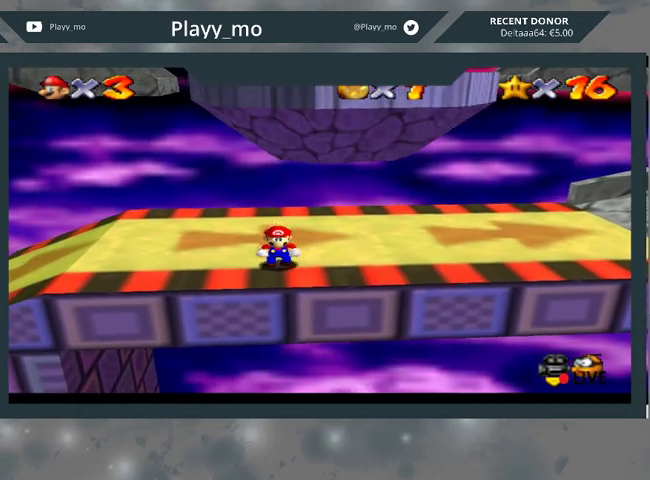
{"buttons": ["A"], "left_stick": "up", "right_stick": "center", "events": [[167, "left_stick", "center"], [500, "A", "down"], [500, "left_stick", "up"]]}
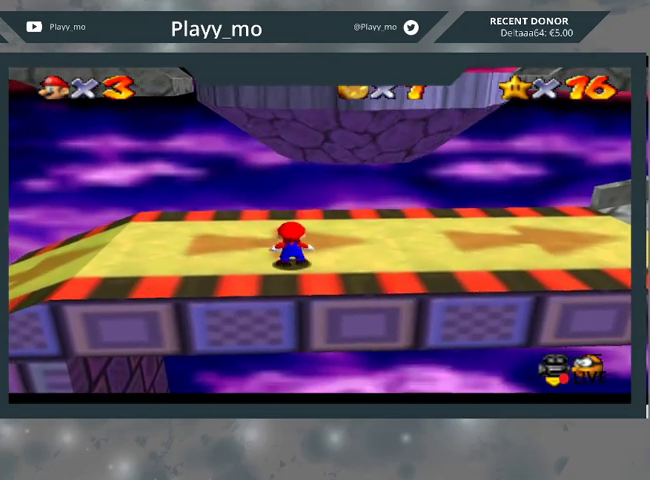
{"buttons": [], "left_stick": "up", "right_stick": "center", "events": [[67, "A", "up"]]}
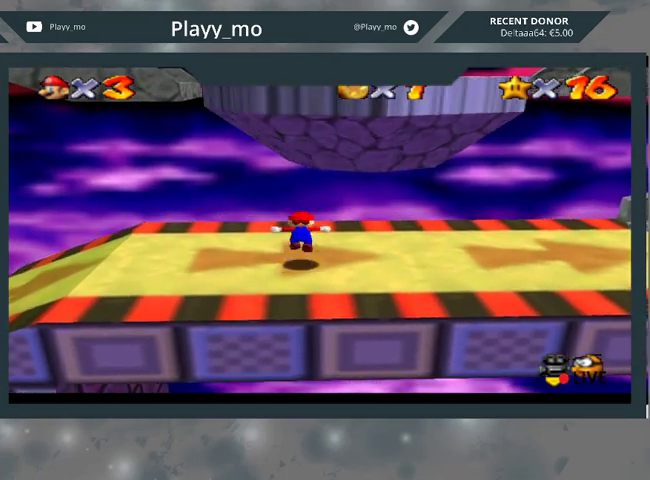
{"buttons": [], "left_stick": "up-right", "right_stick": "center", "events": [[33, "A", "down"], [33, "left_stick", "up-right"], [100, "A", "up"]]}
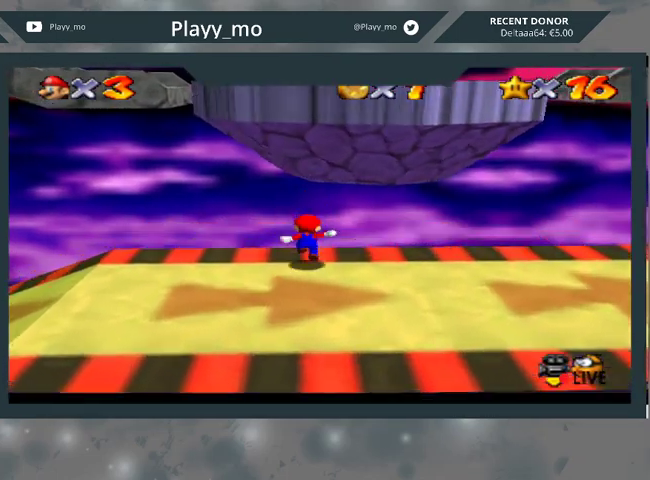
{"buttons": ["A", "B"], "left_stick": "up-right", "right_stick": "center", "events": [[133, "A", "down"], [133, "B", "down"]]}
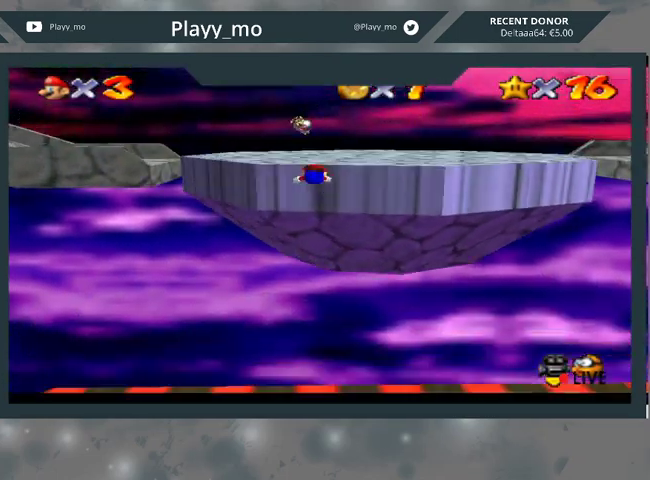
{"buttons": [], "left_stick": "up-right", "right_stick": "center", "events": [[333, "A", "up"], [333, "B", "up"], [400, "A", "down"], [500, "A", "up"]]}